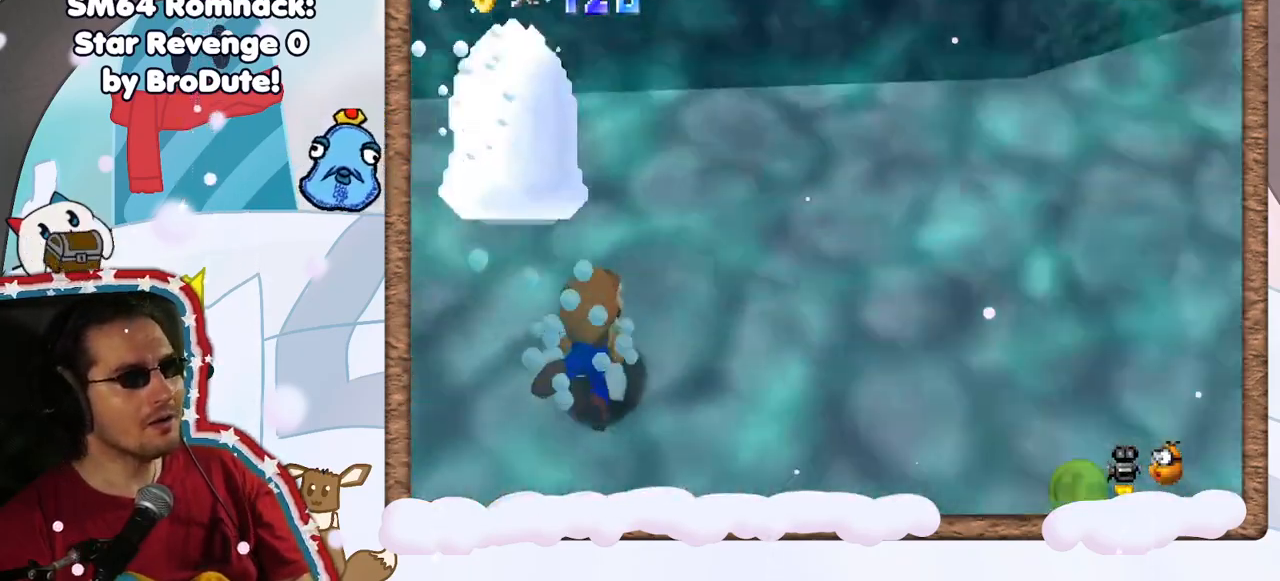
Gameplay with a controller (Nintendo layout); each line is a JSON object with the inputs held at the frame after it (dt_ms = milliseconds from this image to that frame). "events" lists button and stick changes between this image and that frame as [ms after this image, input, new state], when the widget could be followed in between. Not read: L3 R3.
{"dt_ms": 500, "buttons": ["A"], "left_stick": "down", "events": [[67, "left_stick", "down-left"], [183, "A", "up"], [317, "A", "down"], [467, "left_stick", "down"]]}
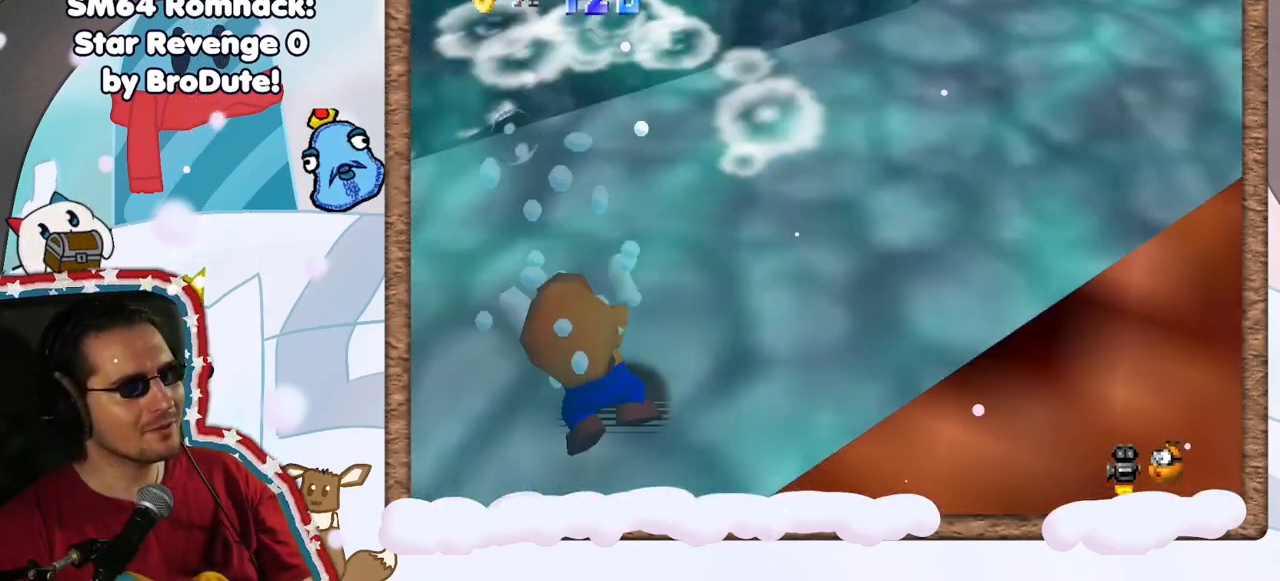
{"dt_ms": 500, "buttons": ["A"], "left_stick": "down-right", "events": [[17, "A", "up"], [67, "DPAD_LEFT", "down"], [100, "left_stick", "down-right"], [133, "A", "down"], [167, "DPAD_LEFT", "up"], [317, "A", "up"], [433, "A", "down"]]}
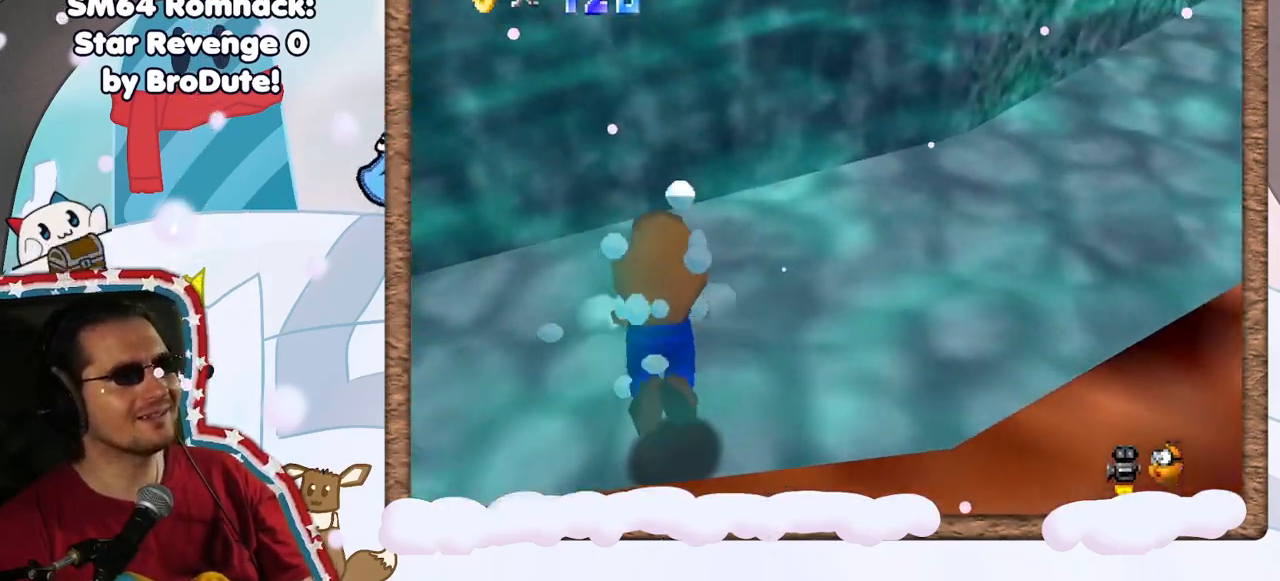
{"dt_ms": 500, "buttons": [], "left_stick": "right", "events": [[117, "A", "up"], [150, "left_stick", "right"], [250, "A", "down"], [433, "A", "up"]]}
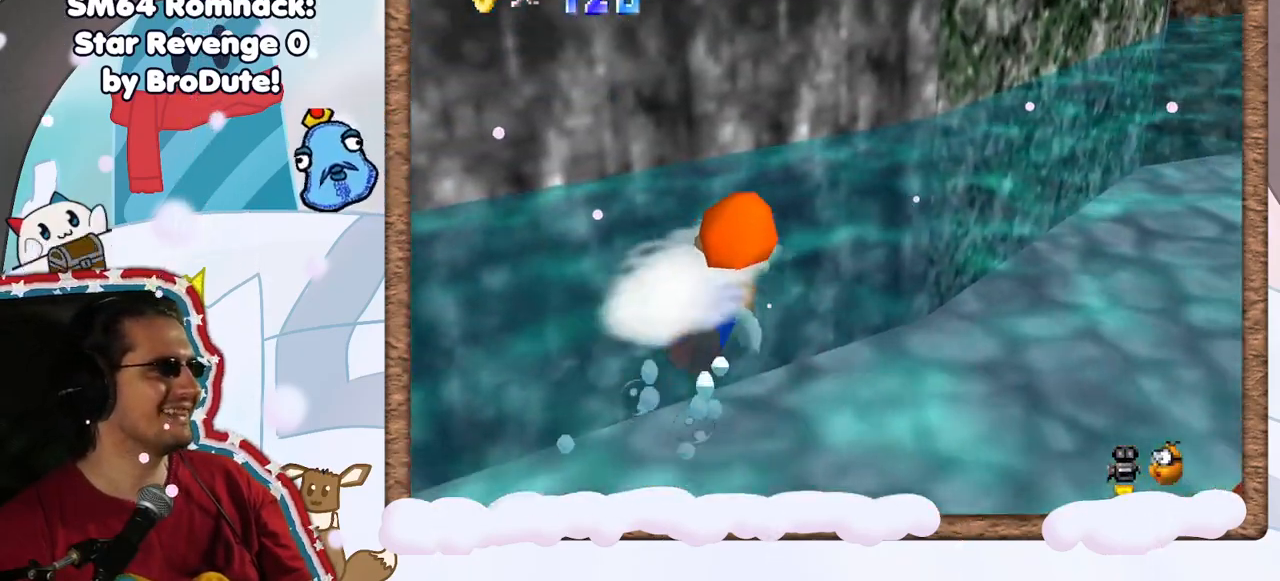
{"dt_ms": 500, "buttons": [], "left_stick": "right", "events": [[217, "A", "down"], [433, "A", "up"]]}
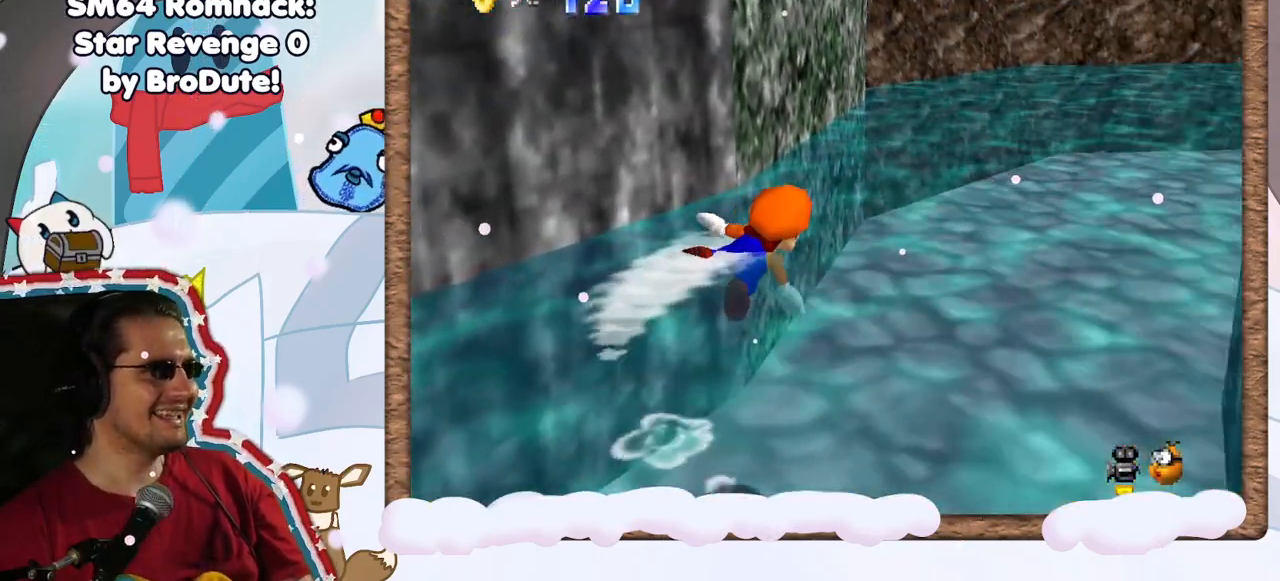
{"dt_ms": 500, "buttons": ["A"], "left_stick": "right", "events": [[417, "A", "down"]]}
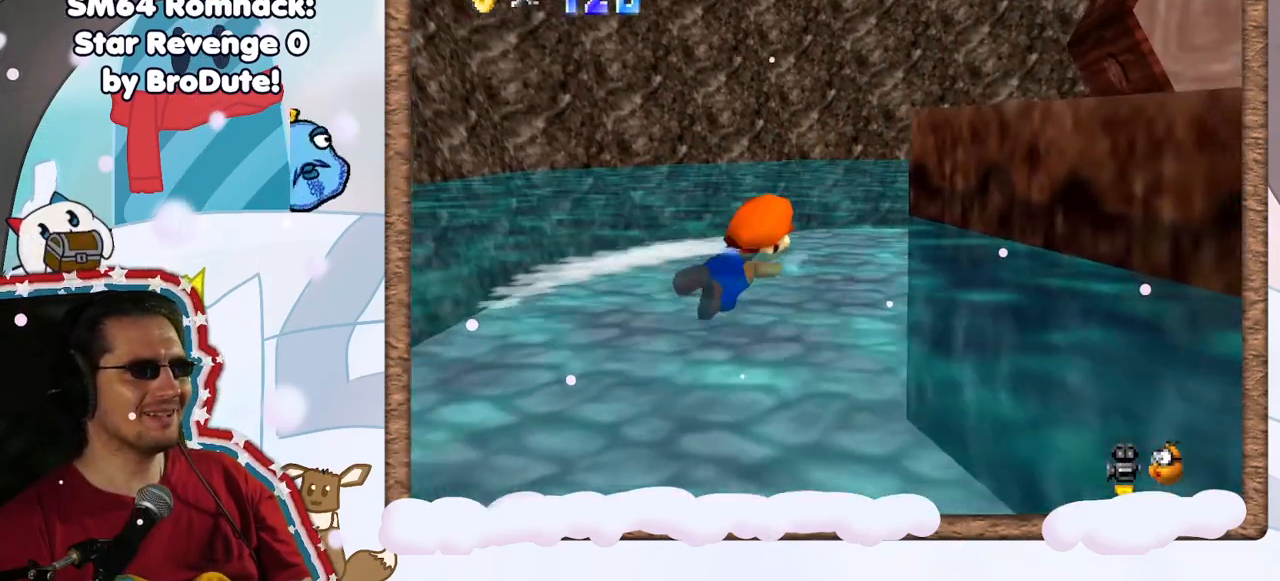
{"dt_ms": 500, "buttons": ["A"], "left_stick": "down", "events": [[167, "A", "up"], [233, "left_stick", "center"], [417, "left_stick", "down"], [450, "A", "down"]]}
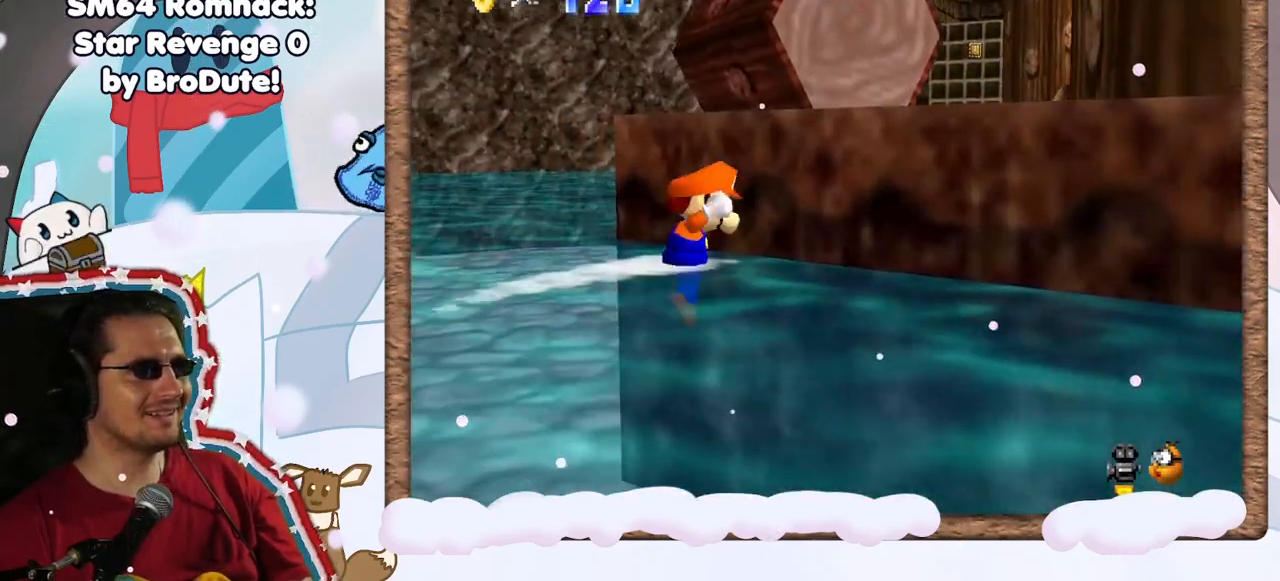
{"dt_ms": 500, "buttons": ["C_LEFT"], "left_stick": "up", "events": [[133, "left_stick", "center"], [183, "A", "up"], [317, "left_stick", "up"], [417, "C_LEFT", "down"]]}
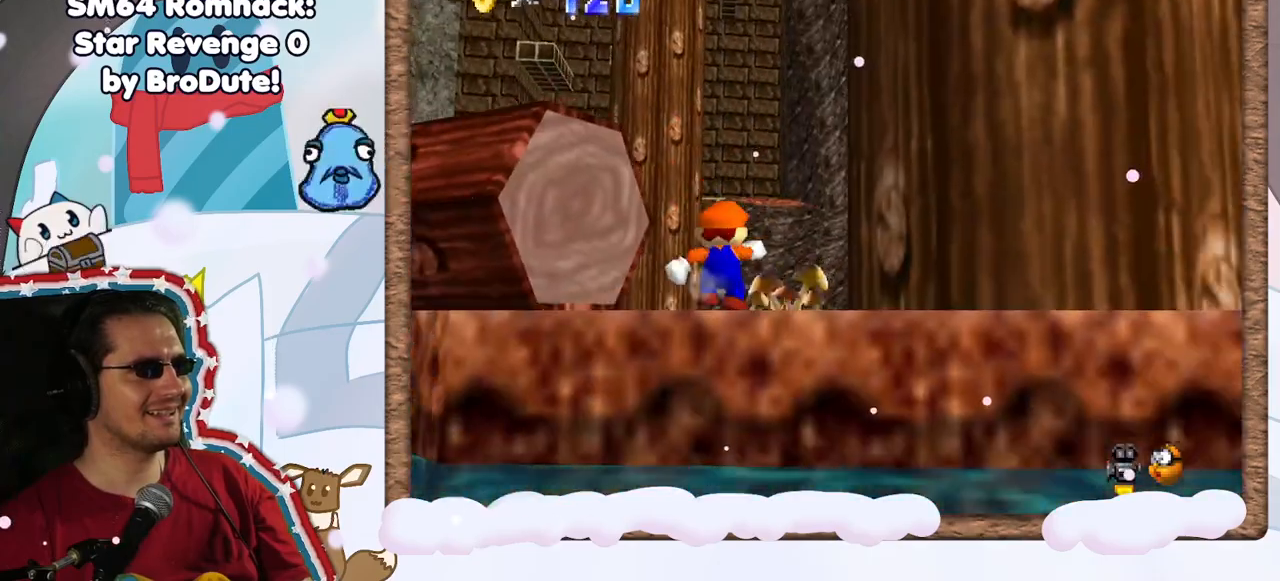
{"dt_ms": 1000, "buttons": ["A"], "left_stick": "up-right", "events": [[17, "C_LEFT", "up"], [33, "left_stick", "up-left"], [233, "C_RIGHT", "down"], [317, "C_RIGHT", "up"], [433, "A", "down"], [483, "A", "up"], [500, "left_stick", "center"], [567, "left_stick", "down-right"], [867, "left_stick", "up-right"], [983, "A", "down"]]}
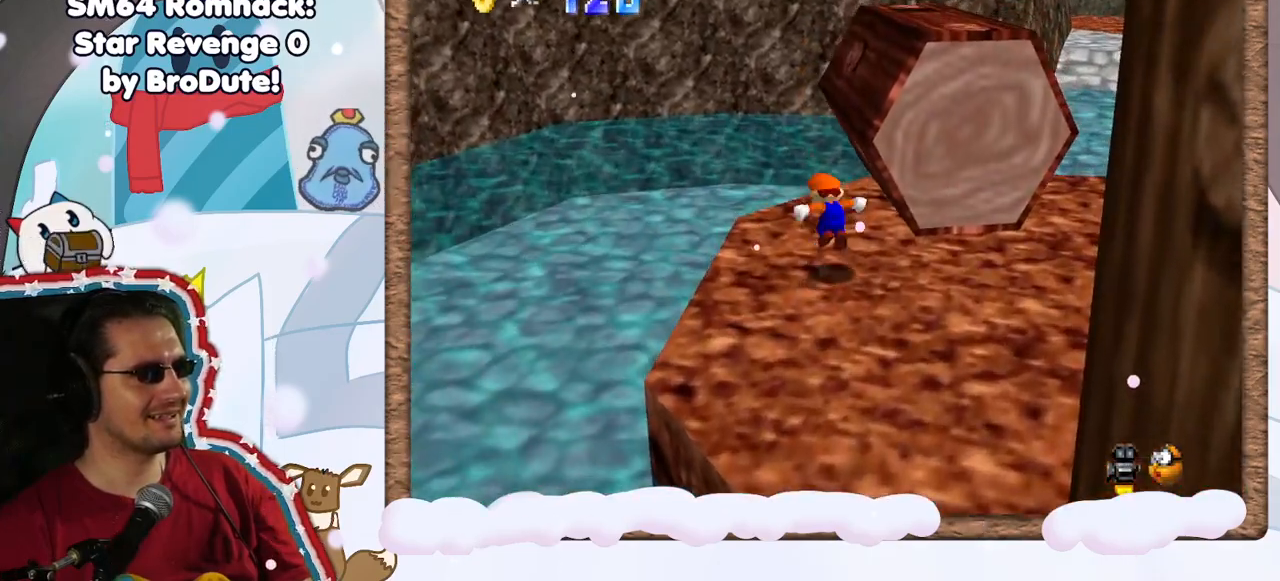
{"dt_ms": 500, "buttons": ["A", "B"], "left_stick": "up-right", "events": [[17, "DPAD_LEFT", "down"], [83, "DPAD_LEFT", "up"], [417, "B", "down"]]}
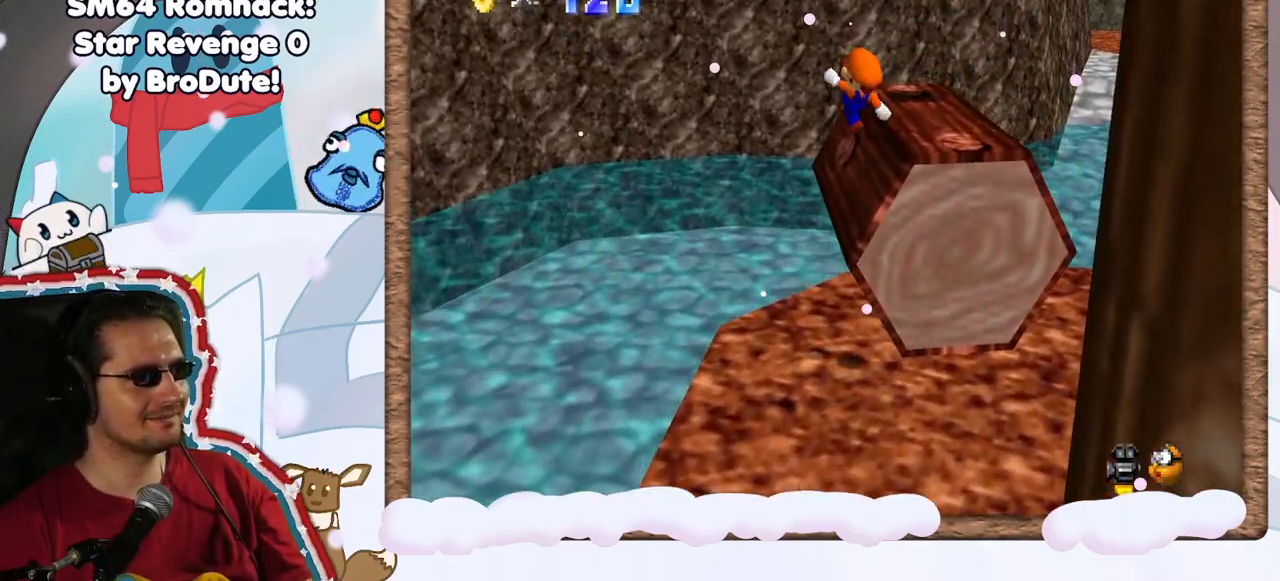
{"dt_ms": 500, "buttons": [], "left_stick": "up-right", "events": [[133, "B", "up"], [250, "A", "up"]]}
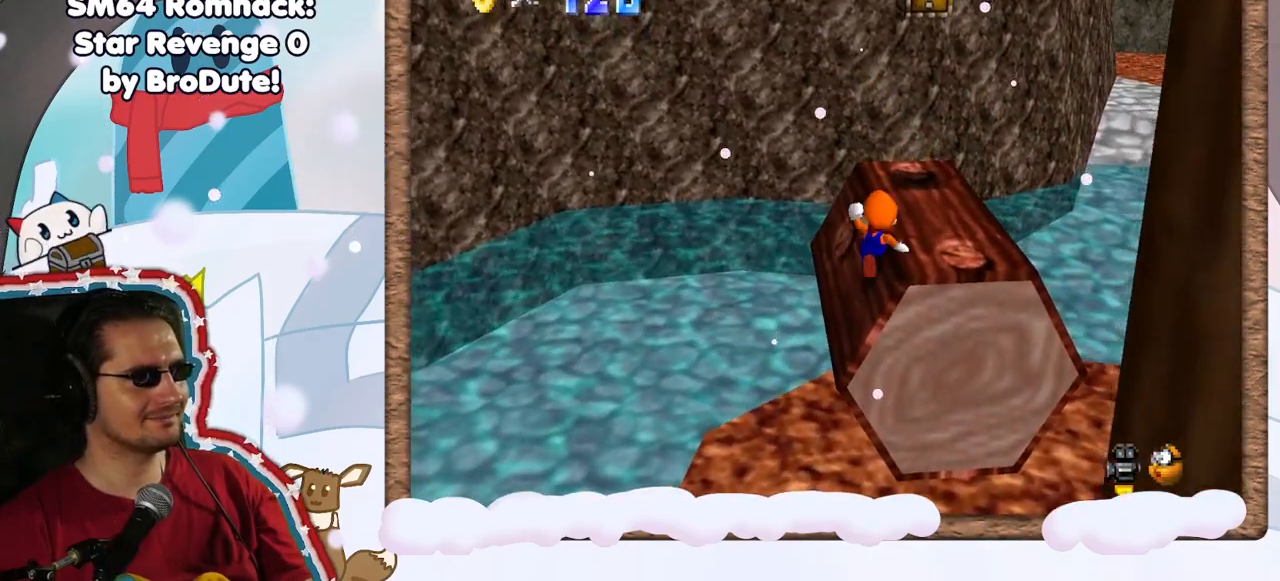
{"dt_ms": 500, "buttons": [], "left_stick": "left", "events": [[17, "C_LEFT", "down"], [117, "C_LEFT", "up"], [117, "left_stick", "up"], [217, "A", "down"], [350, "A", "up"], [433, "left_stick", "left"]]}
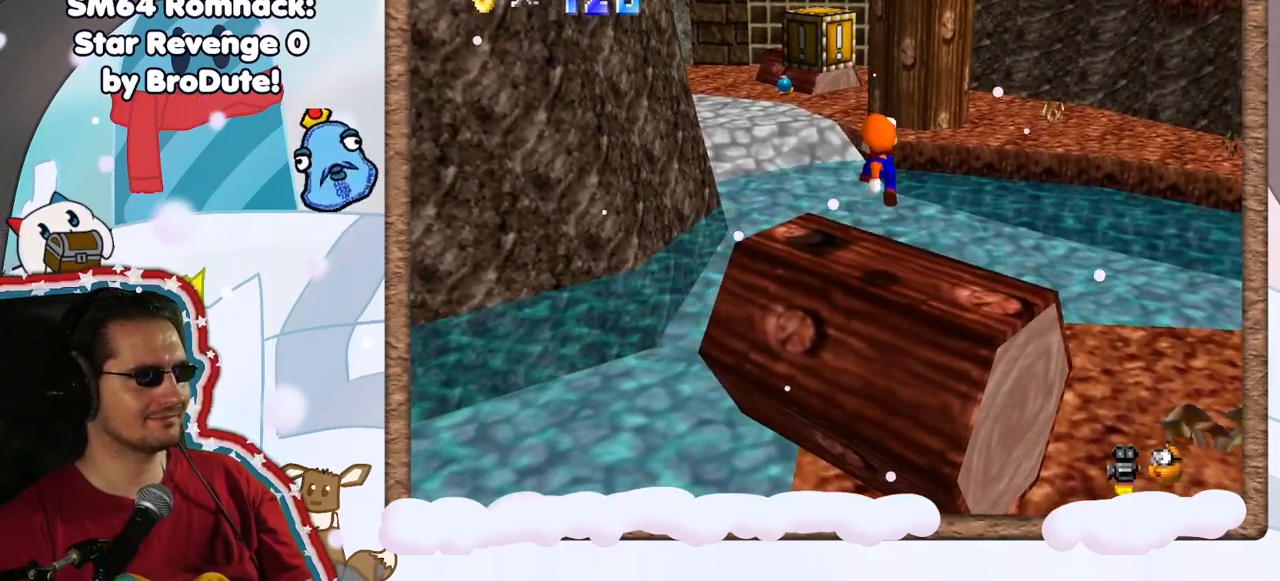
{"dt_ms": 500, "buttons": ["A"], "left_stick": "up-left", "events": [[133, "left_stick", "up-left"], [333, "A", "down"]]}
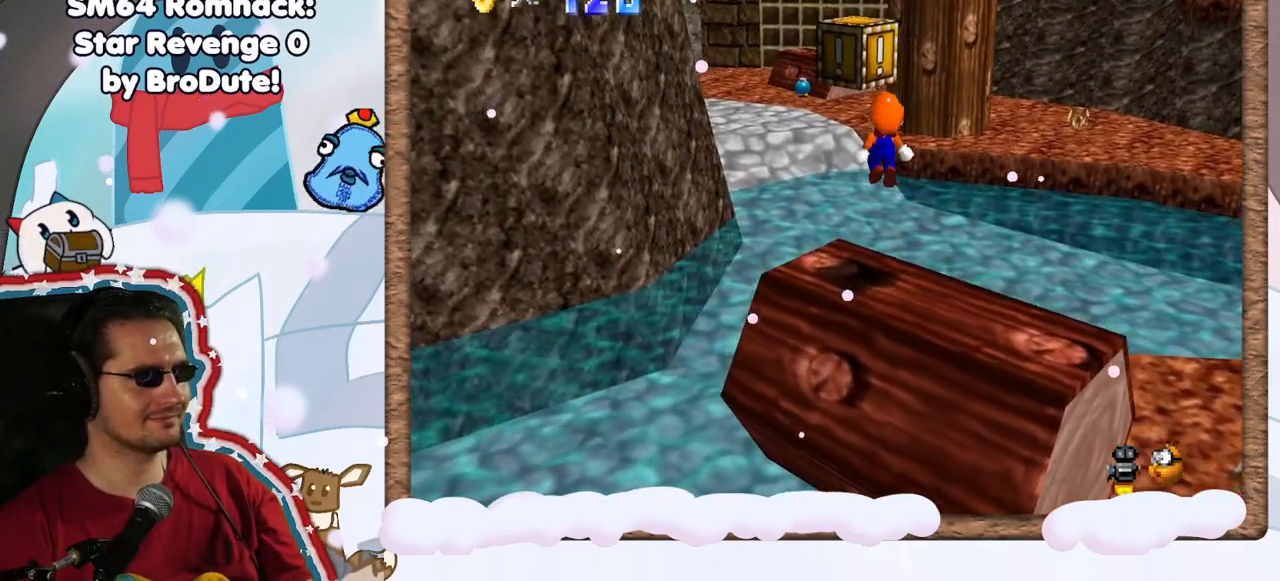
{"dt_ms": 500, "buttons": [], "left_stick": "center", "events": [[83, "A", "up"], [83, "left_stick", "center"], [117, "Z", "down"], [400, "Z", "up"]]}
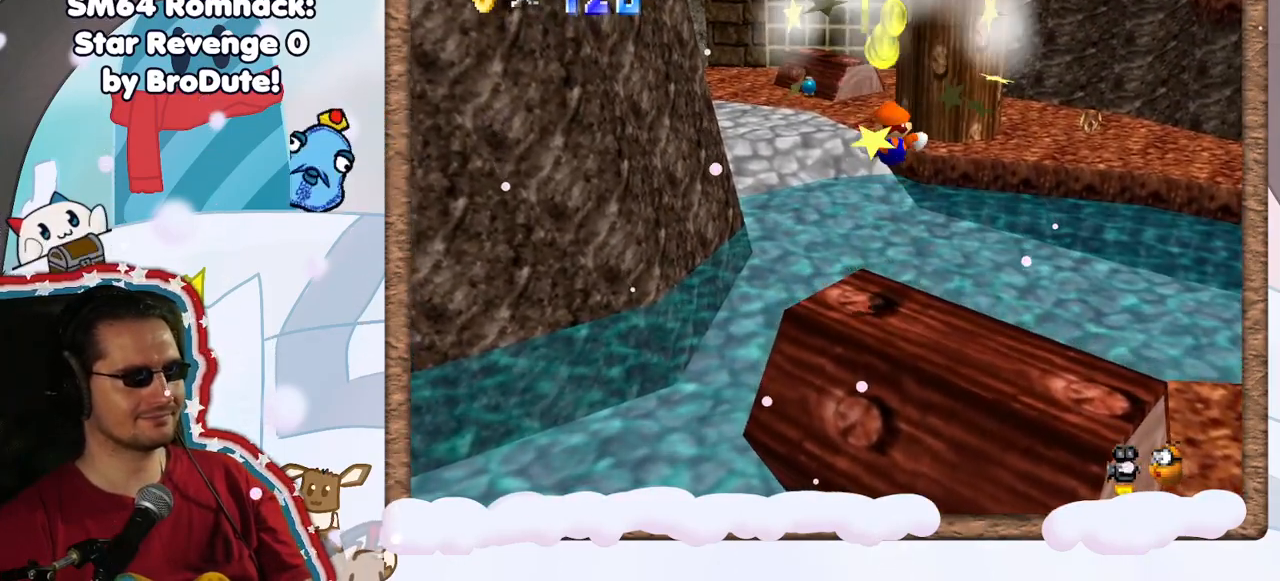
{"dt_ms": 500, "buttons": ["C_LEFT"], "left_stick": "center", "events": [[267, "C_LEFT", "down"], [383, "C_LEFT", "up"], [500, "C_LEFT", "down"]]}
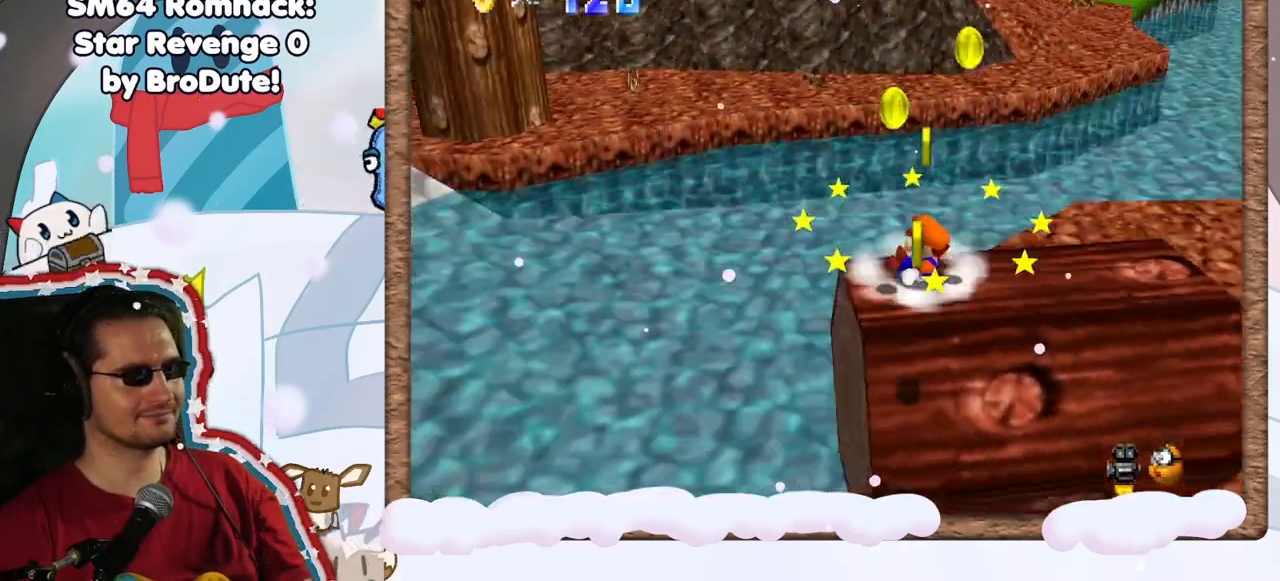
{"dt_ms": 500, "buttons": ["C_LEFT"], "left_stick": "center", "events": [[83, "C_LEFT", "up"], [200, "A", "down"], [317, "A", "up"], [467, "C_LEFT", "down"]]}
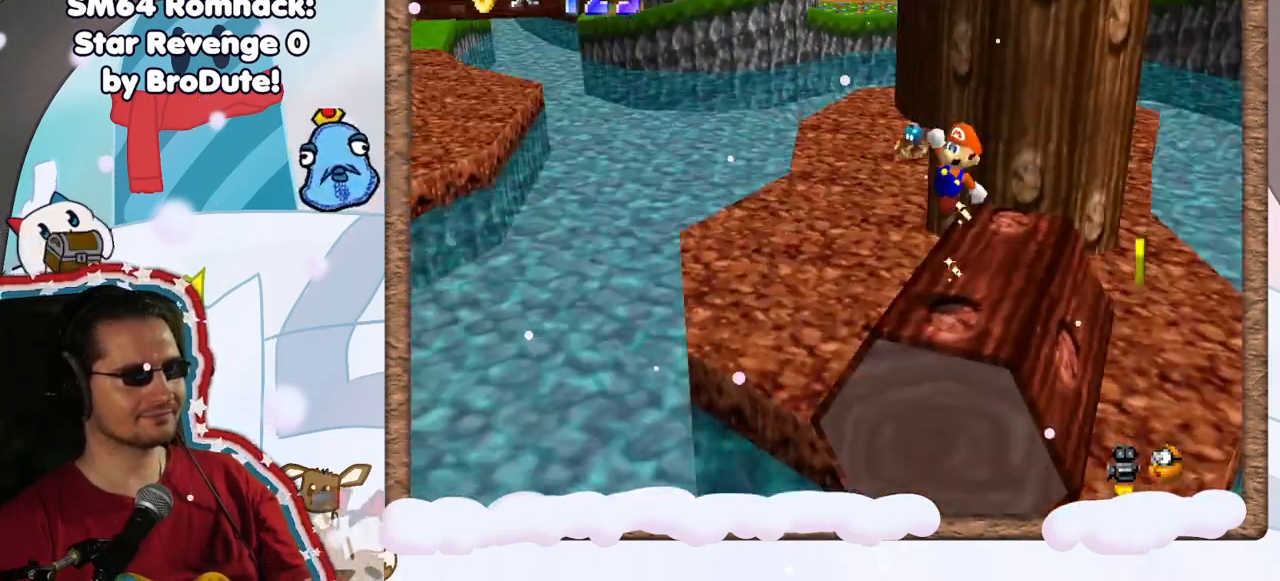
{"dt_ms": 500, "buttons": [], "left_stick": "up", "events": [[50, "C_LEFT", "up"], [483, "left_stick", "up"]]}
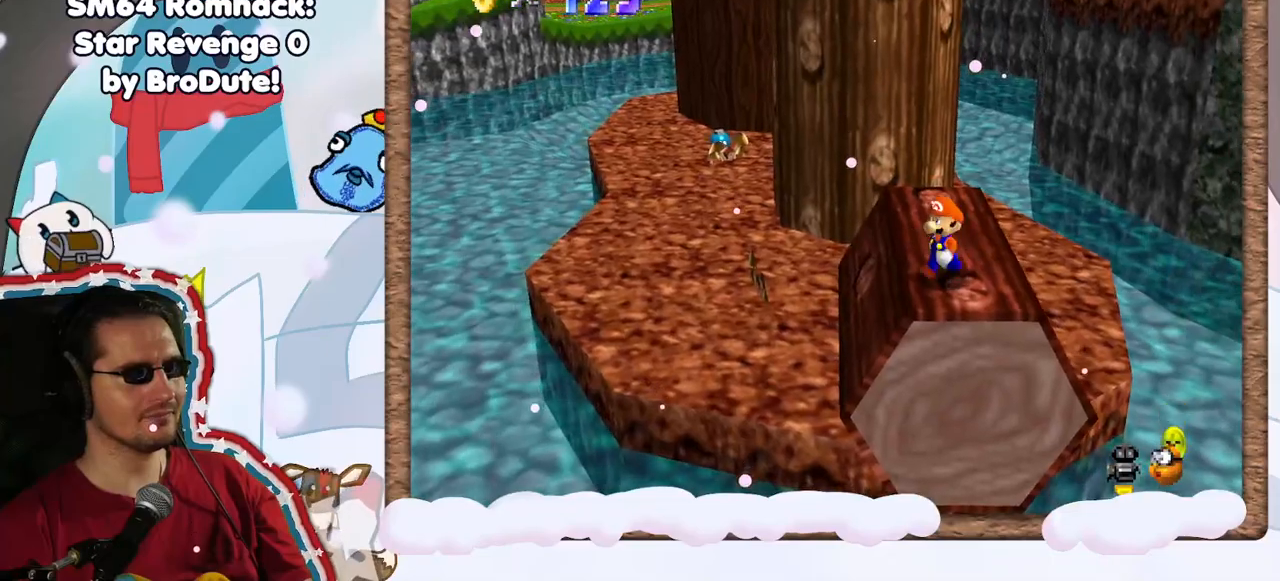
{"dt_ms": 500, "buttons": [], "left_stick": "up", "events": []}
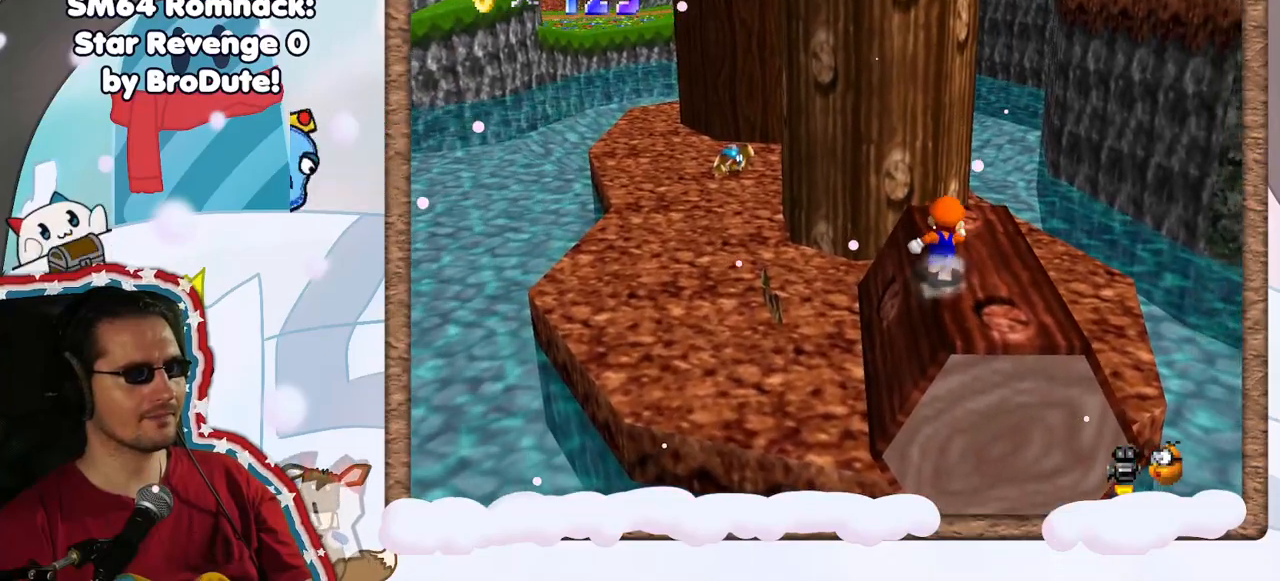
{"dt_ms": 500, "buttons": [], "left_stick": "center", "events": [[117, "left_stick", "center"], [233, "C_LEFT", "down"], [267, "C_LEFT", "up"]]}
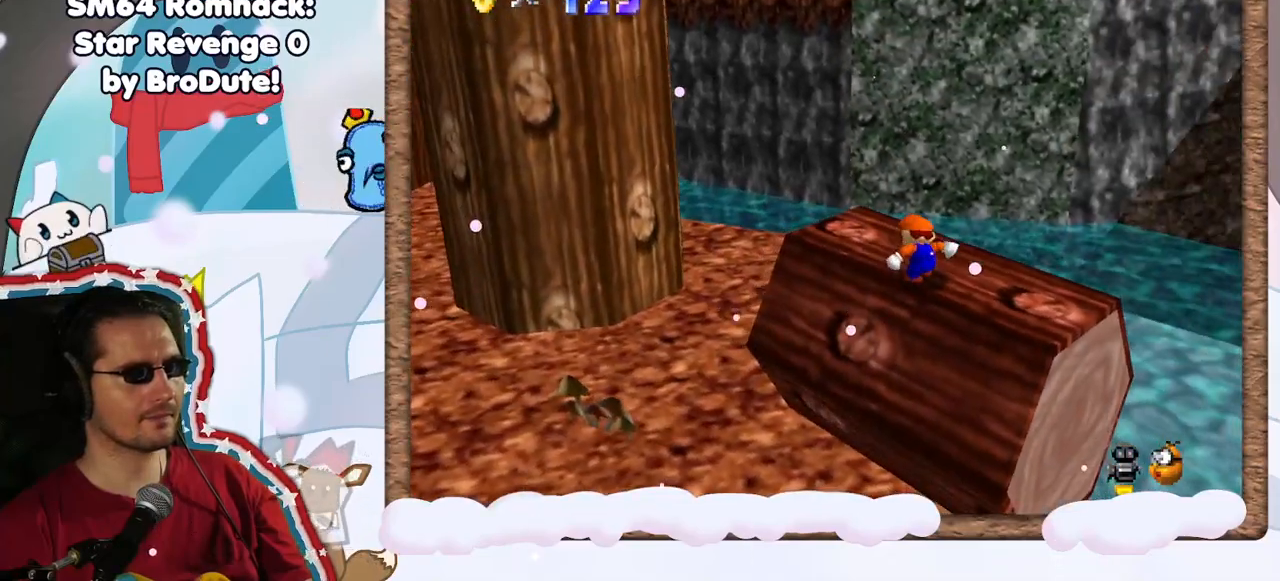
{"dt_ms": 500, "buttons": [], "left_stick": "center", "events": [[167, "left_stick", "up"], [267, "left_stick", "center"], [300, "C_RIGHT", "down"], [400, "C_RIGHT", "up"]]}
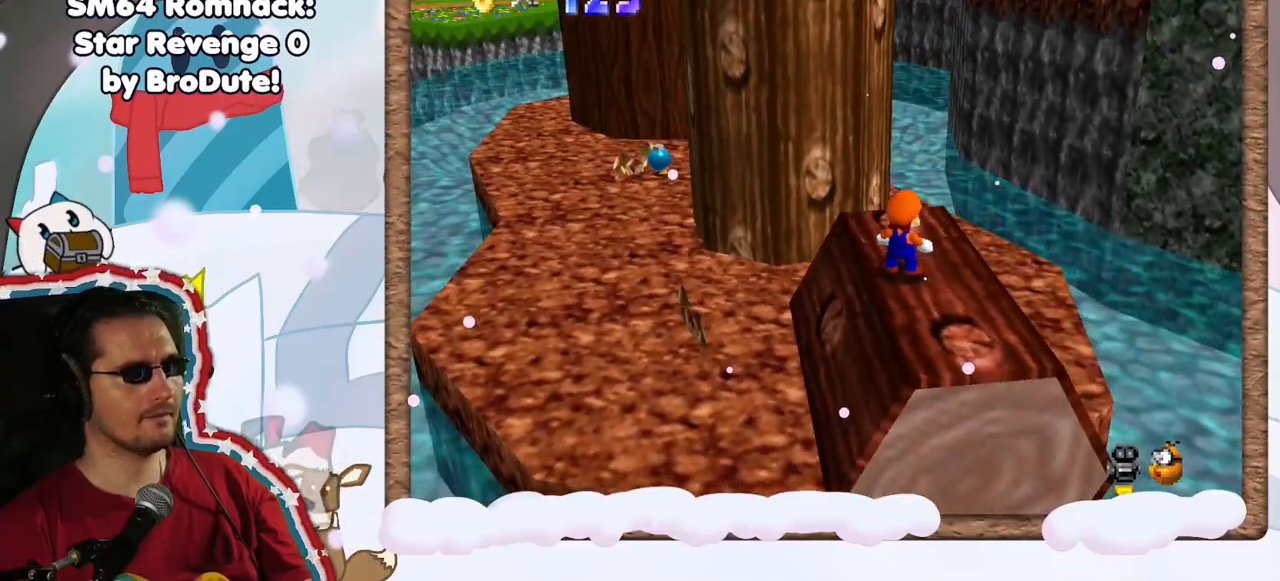
{"dt_ms": 500, "buttons": [], "left_stick": "center", "events": [[167, "left_stick", "up"], [317, "left_stick", "center"]]}
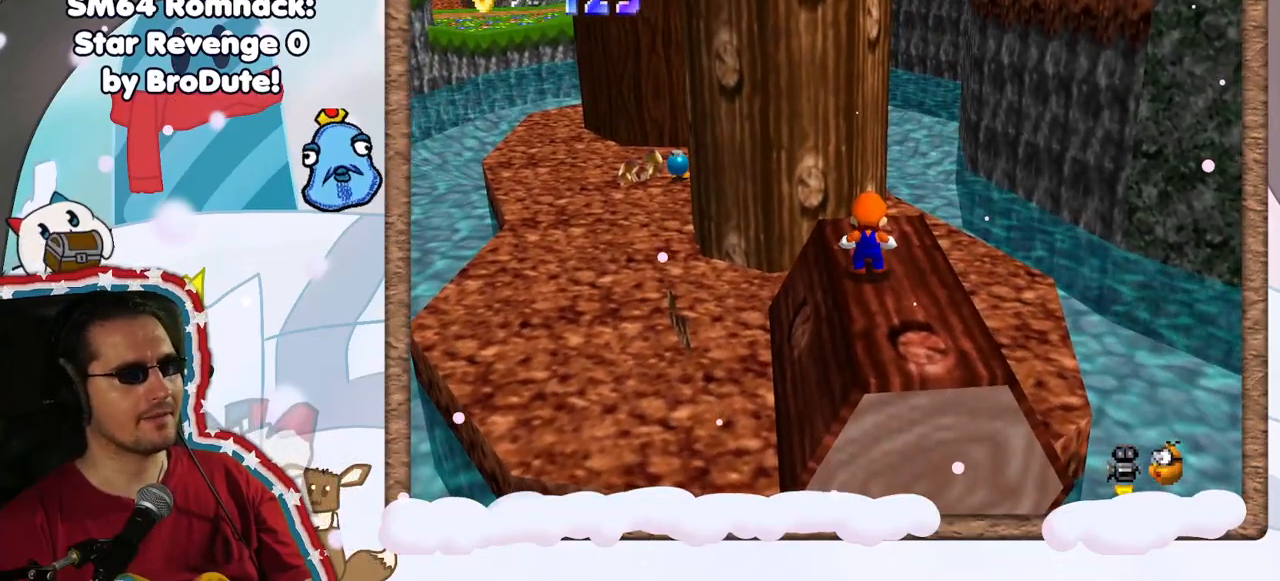
{"dt_ms": 500, "buttons": [], "left_stick": "up", "events": [[233, "left_stick", "up"]]}
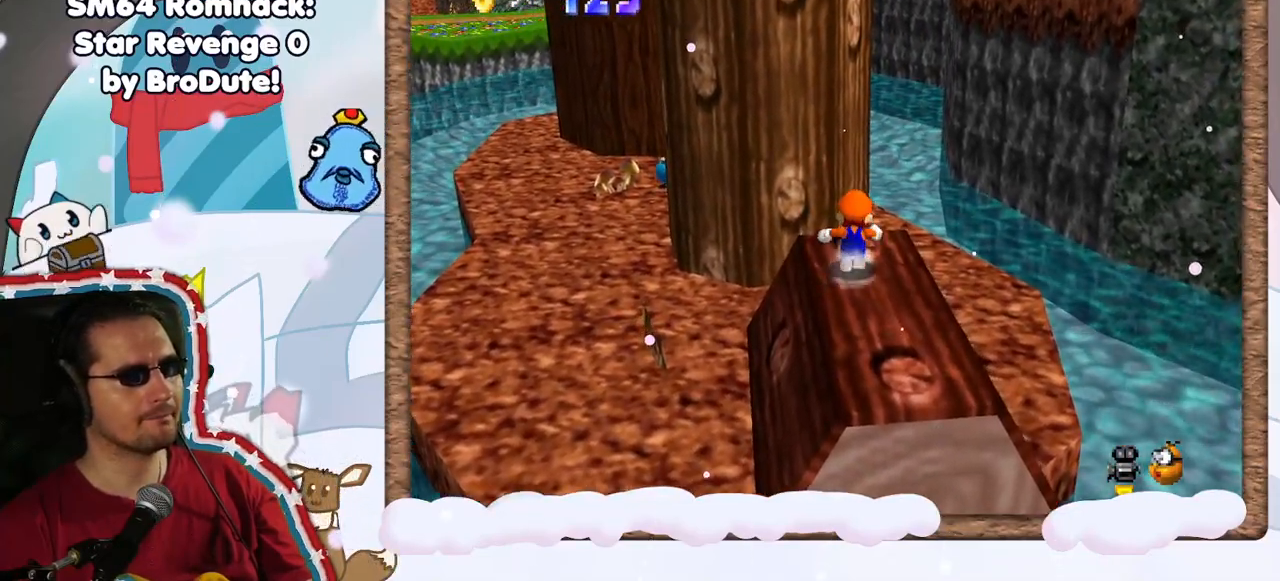
{"dt_ms": 500, "buttons": ["A"], "left_stick": "up-right", "events": [[200, "A", "down"], [350, "left_stick", "up-right"]]}
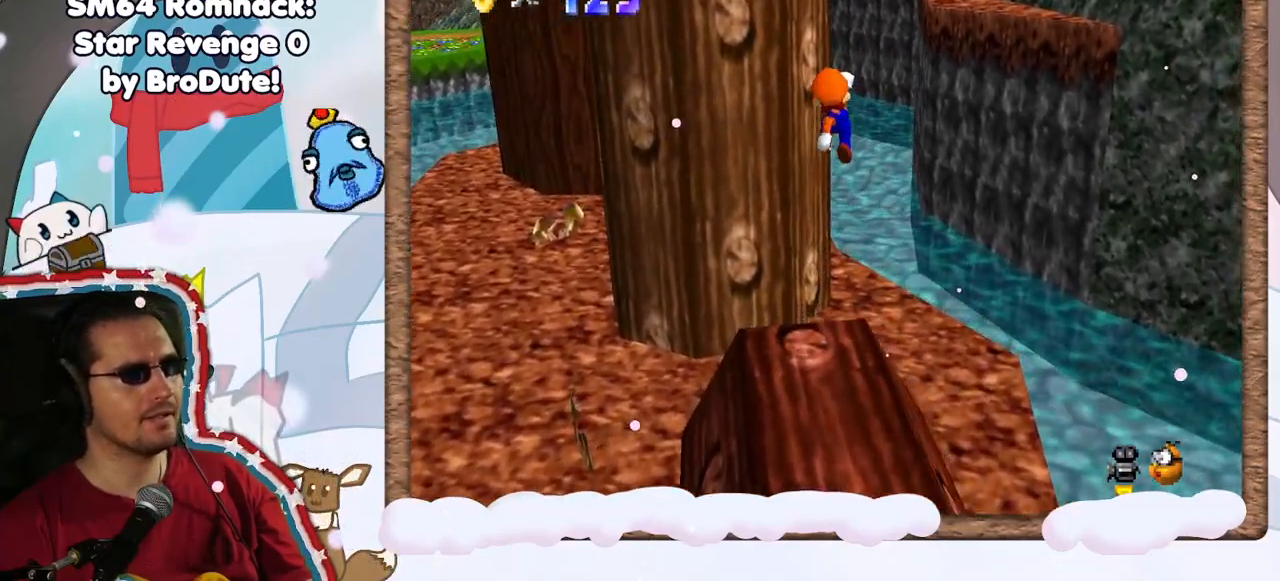
{"dt_ms": 500, "buttons": [], "left_stick": "up-right", "events": [[150, "A", "up"], [367, "C_RIGHT", "down"], [500, "C_RIGHT", "up"]]}
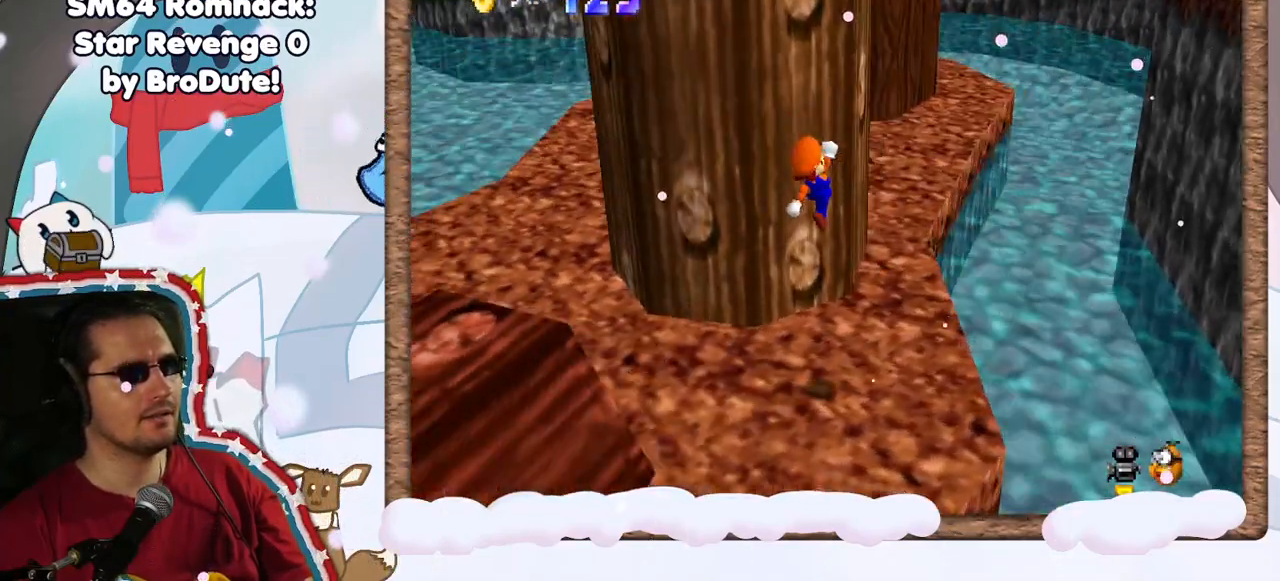
{"dt_ms": 1000, "buttons": [], "left_stick": "down-right", "events": [[167, "C_RIGHT", "down"], [250, "C_RIGHT", "up"], [617, "C_RIGHT", "down"], [700, "left_stick", "right"], [733, "C_RIGHT", "up"], [850, "left_stick", "down-right"]]}
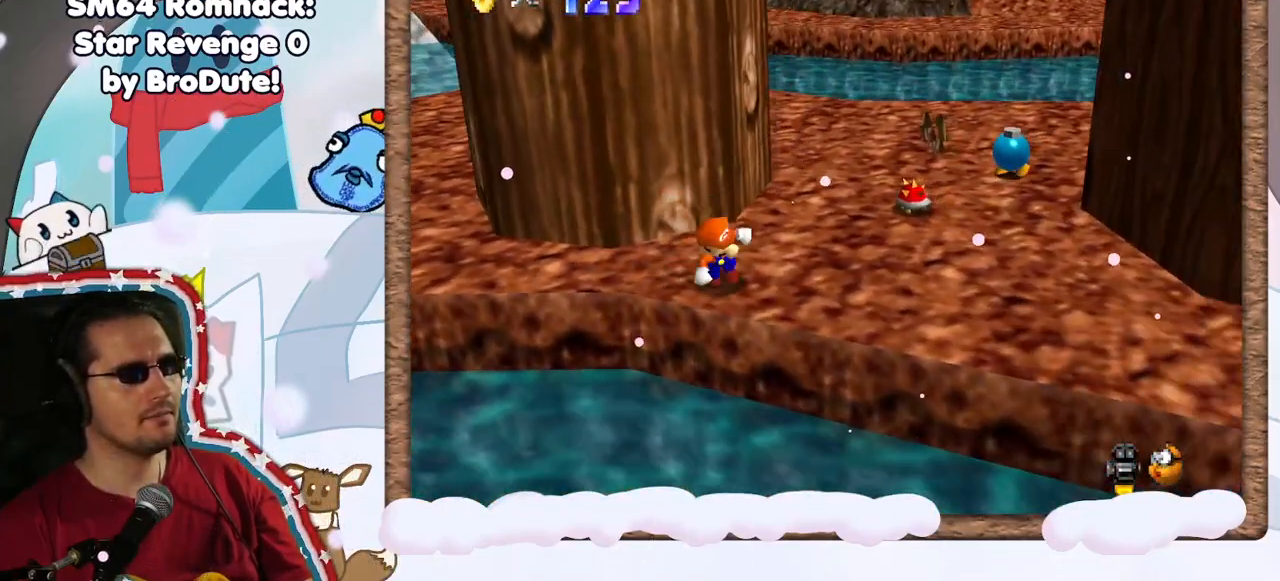
{"dt_ms": 500, "buttons": [], "left_stick": "down", "events": [[150, "C_RIGHT", "down"], [183, "left_stick", "right"], [267, "C_RIGHT", "up"], [483, "left_stick", "down"]]}
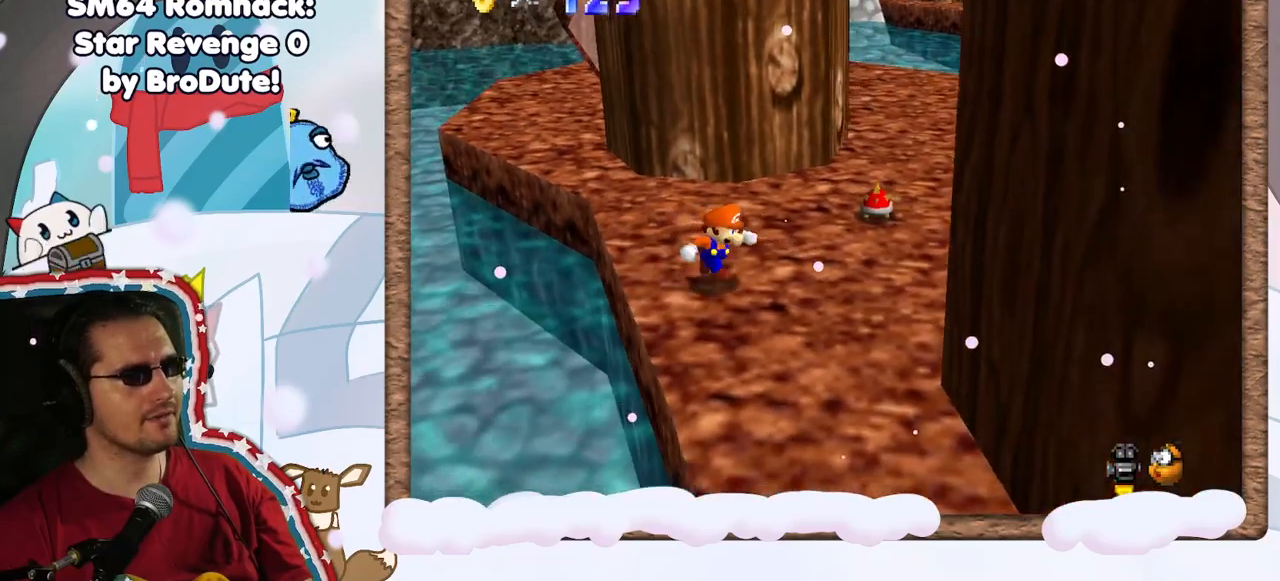
{"dt_ms": 500, "buttons": [], "left_stick": "center", "events": [[417, "left_stick", "center"]]}
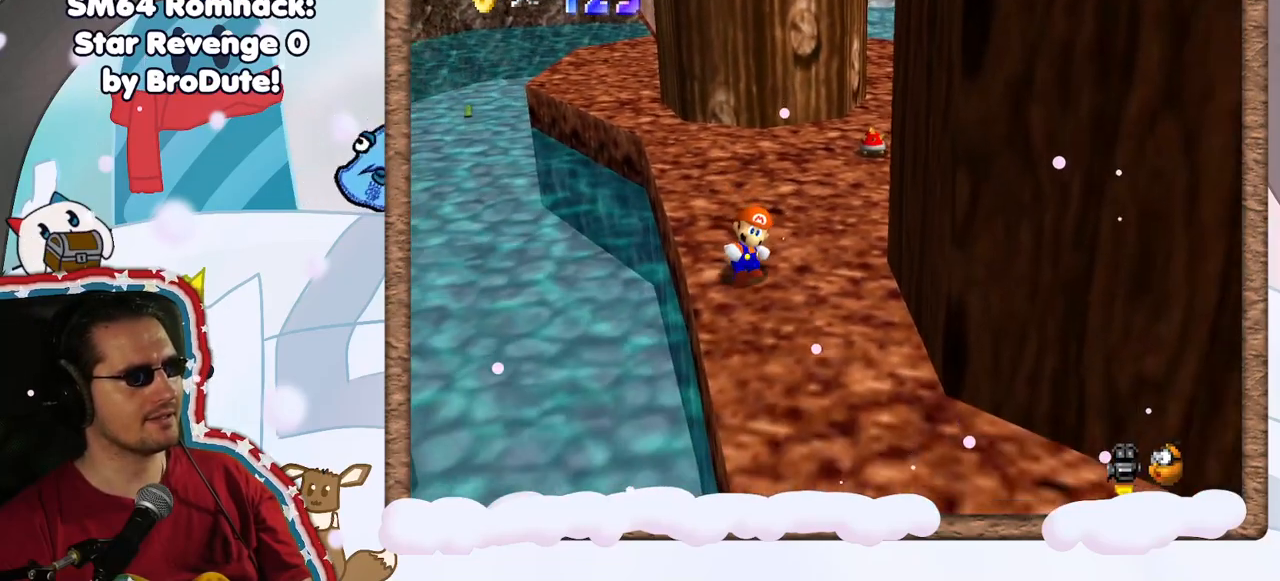
{"dt_ms": 500, "buttons": [], "left_stick": "center", "events": []}
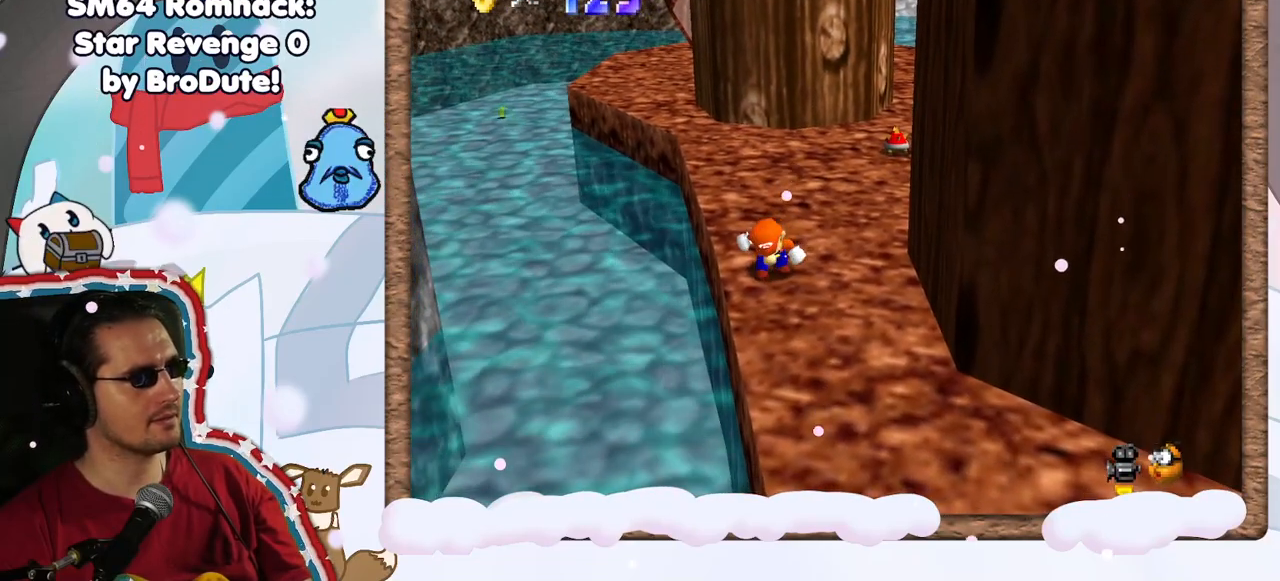
{"dt_ms": 500, "buttons": ["A"], "left_stick": "center", "events": [[300, "left_stick", "up"], [417, "left_stick", "center"], [433, "A", "down"]]}
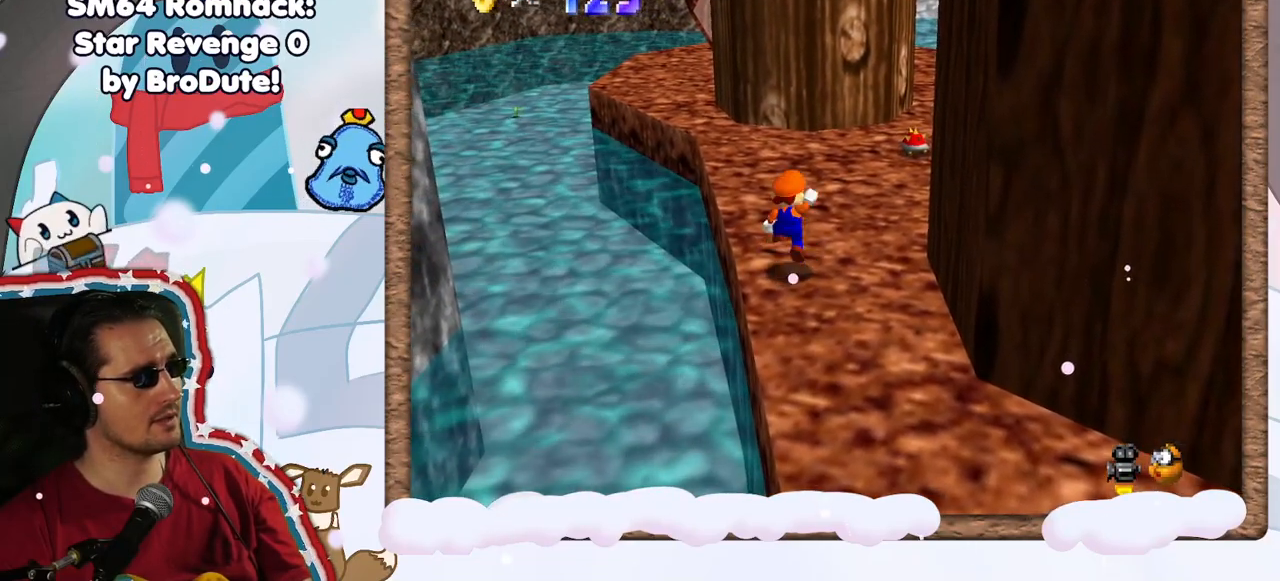
{"dt_ms": 500, "buttons": ["A"], "left_stick": "down", "events": [[67, "left_stick", "down"]]}
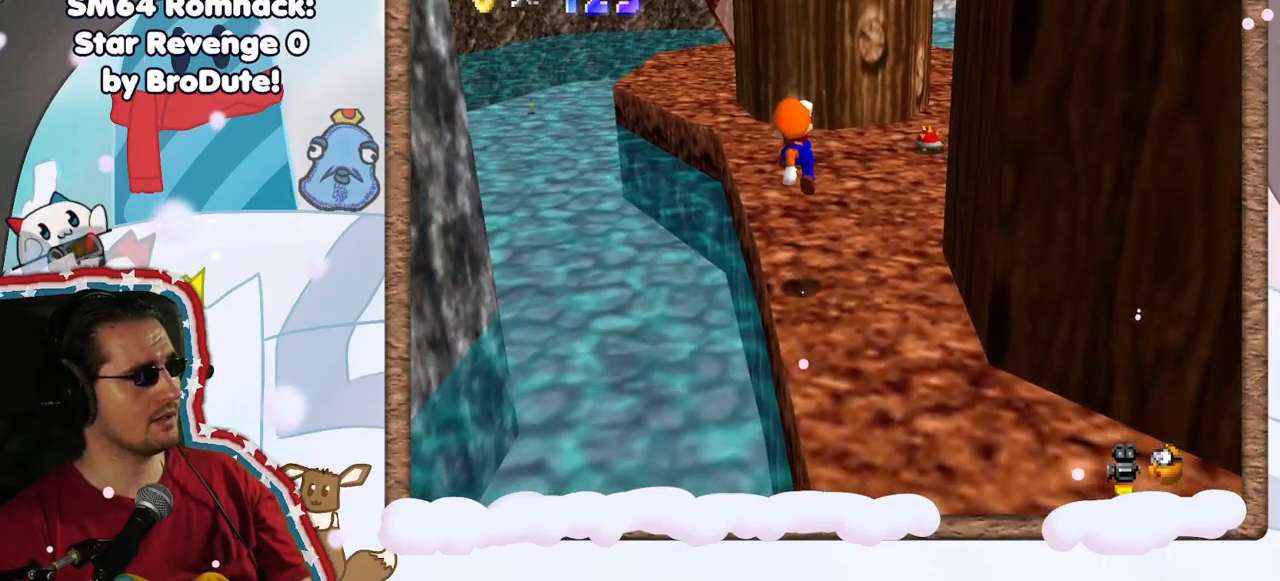
{"dt_ms": 500, "buttons": [], "left_stick": "center", "events": [[33, "A", "up"], [100, "left_stick", "center"]]}